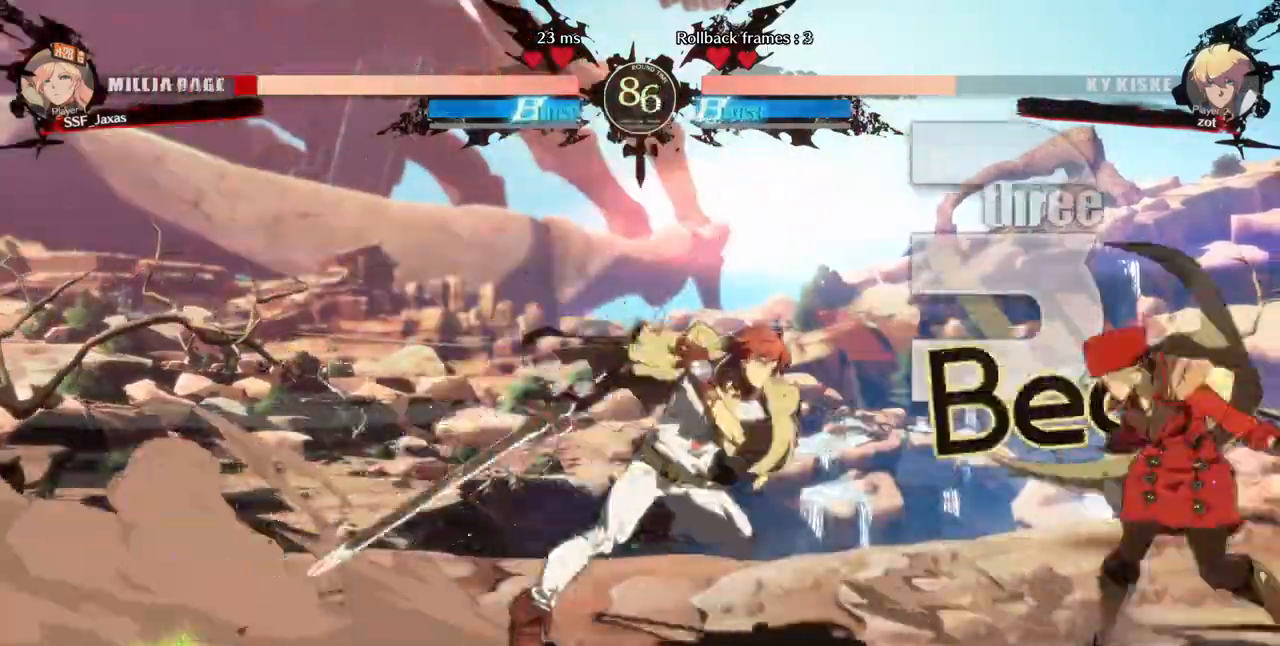
Gameplay with a controller (arcade stick); each line is a JSON object with the inputs held at the frame after it. "events" lists button and stick changes between this image and that frame as [ms after this image, input, new state], when the widget could be followed in between. Not read: L3 R3 SELECT other_buttons.
{"buttons": ["SQUARE", "TRIANGLE", "DPAD_DOWN", "DPAD_RIGHT"]}
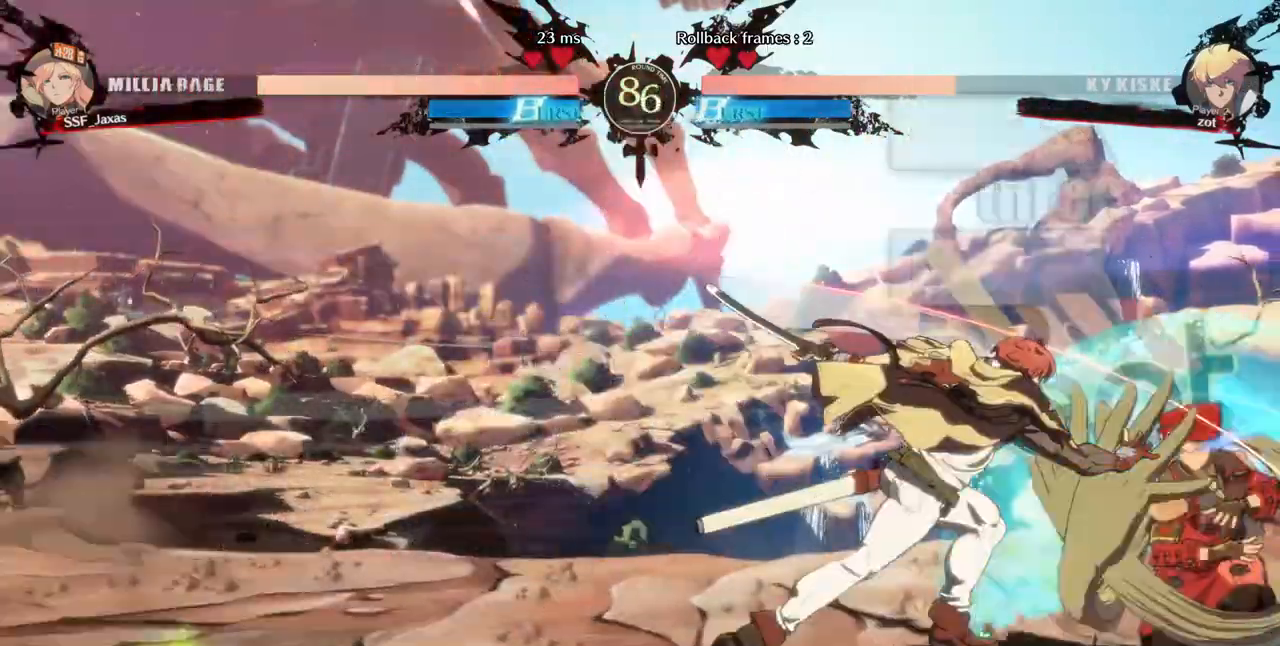
{"buttons": ["DPAD_RIGHT"], "events": [[120, "SQUARE", "up"], [120, "TRIANGLE", "up"], [320, "DPAD_DOWN", "up"], [440, "CROSS", "down"], [440, "SQUARE", "down"], [520, "CROSS", "up"], [520, "SQUARE", "up"]]}
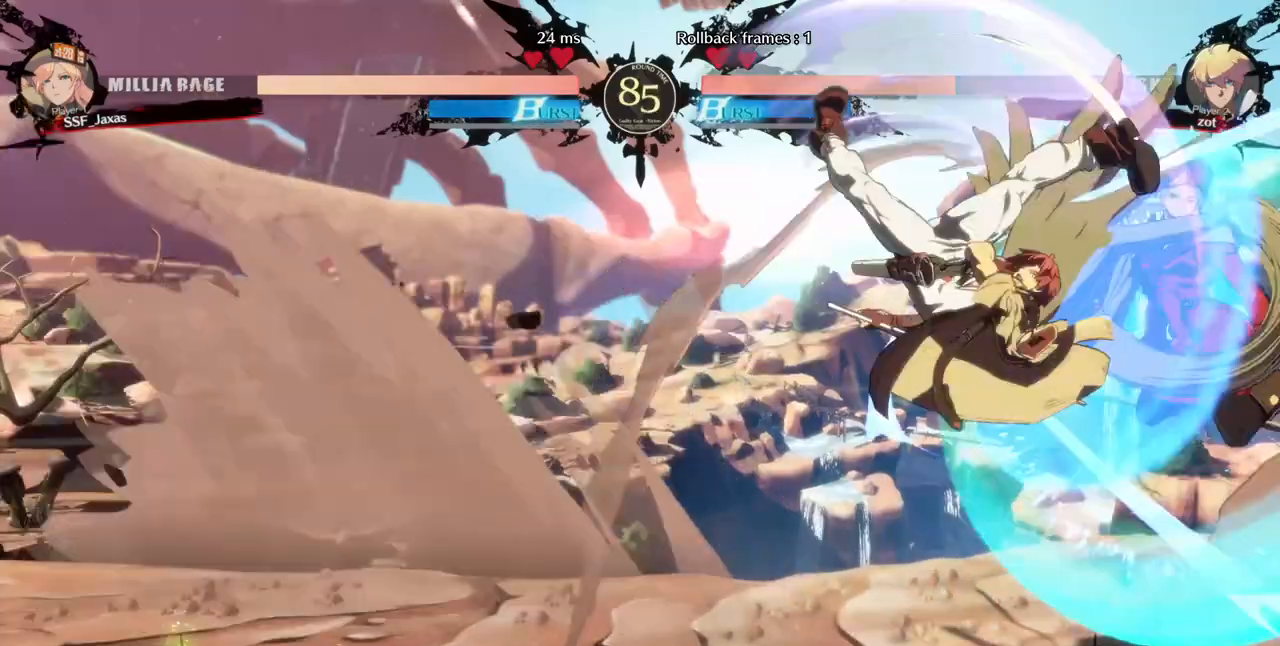
{"buttons": ["DPAD_DOWN", "DPAD_RIGHT"], "events": [[400, "DPAD_DOWN", "down"]]}
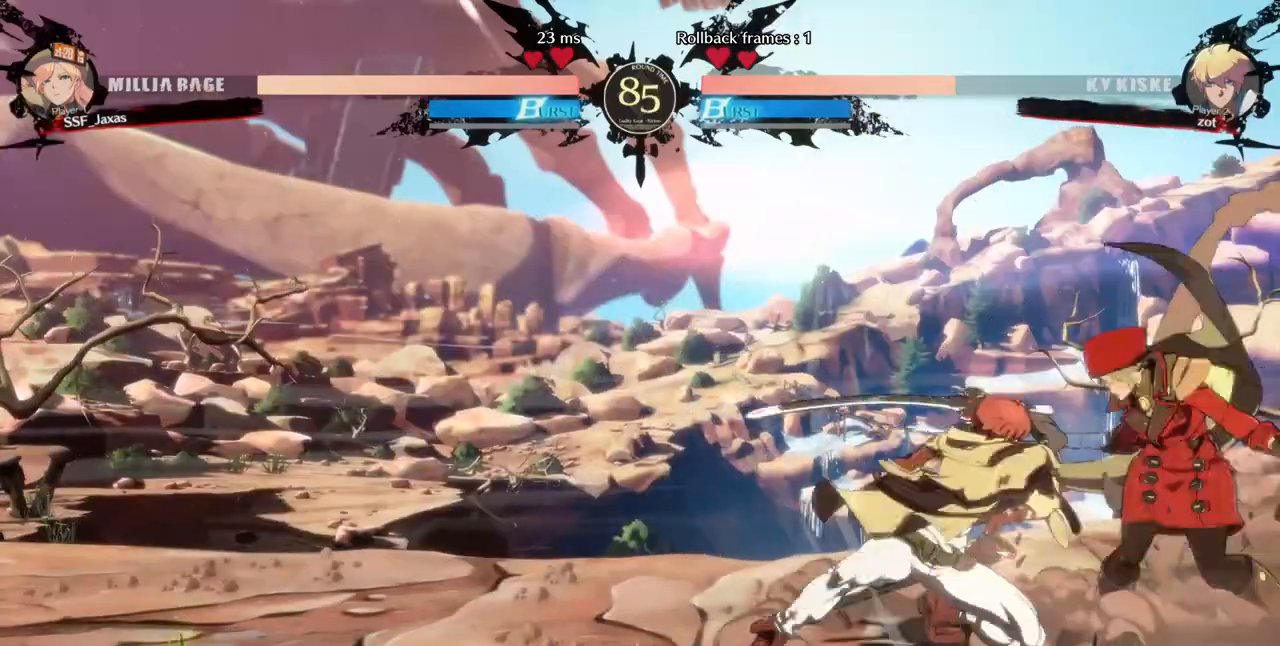
{"buttons": ["DPAD_DOWN", "DPAD_RIGHT"], "events": [[200, "SQUARE", "down"], [200, "TRIANGLE", "down"], [360, "SQUARE", "up"], [360, "TRIANGLE", "up"]]}
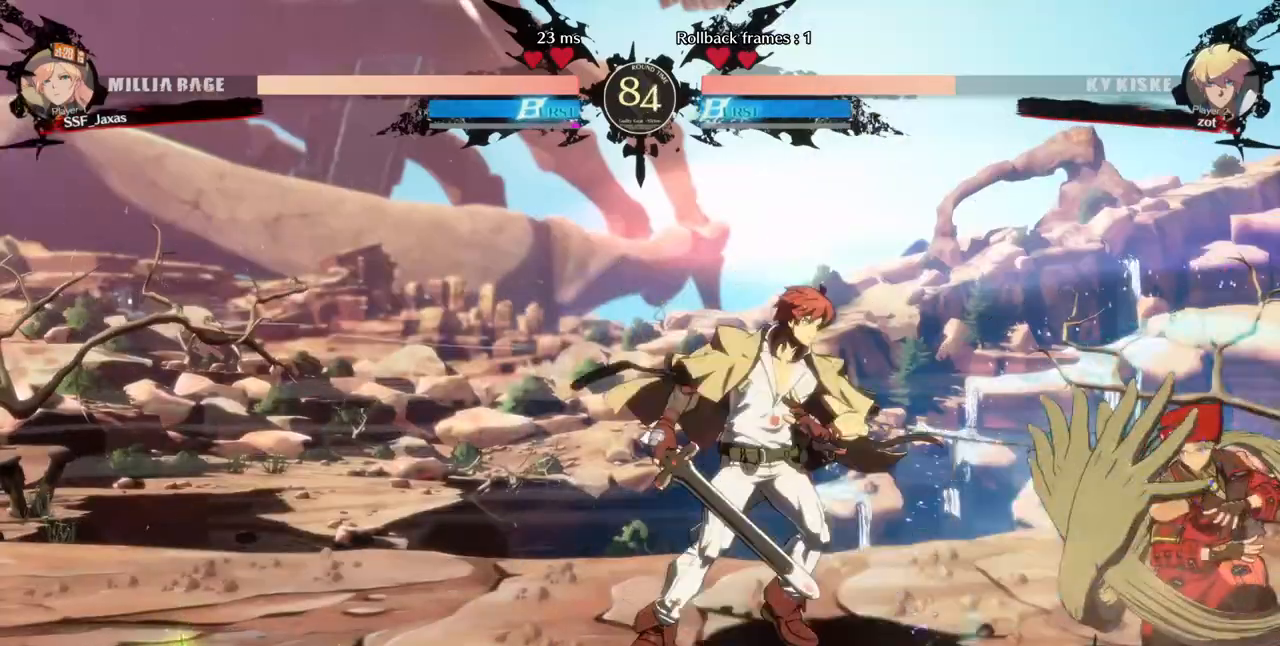
{"buttons": ["DPAD_DOWN", "DPAD_RIGHT"], "events": []}